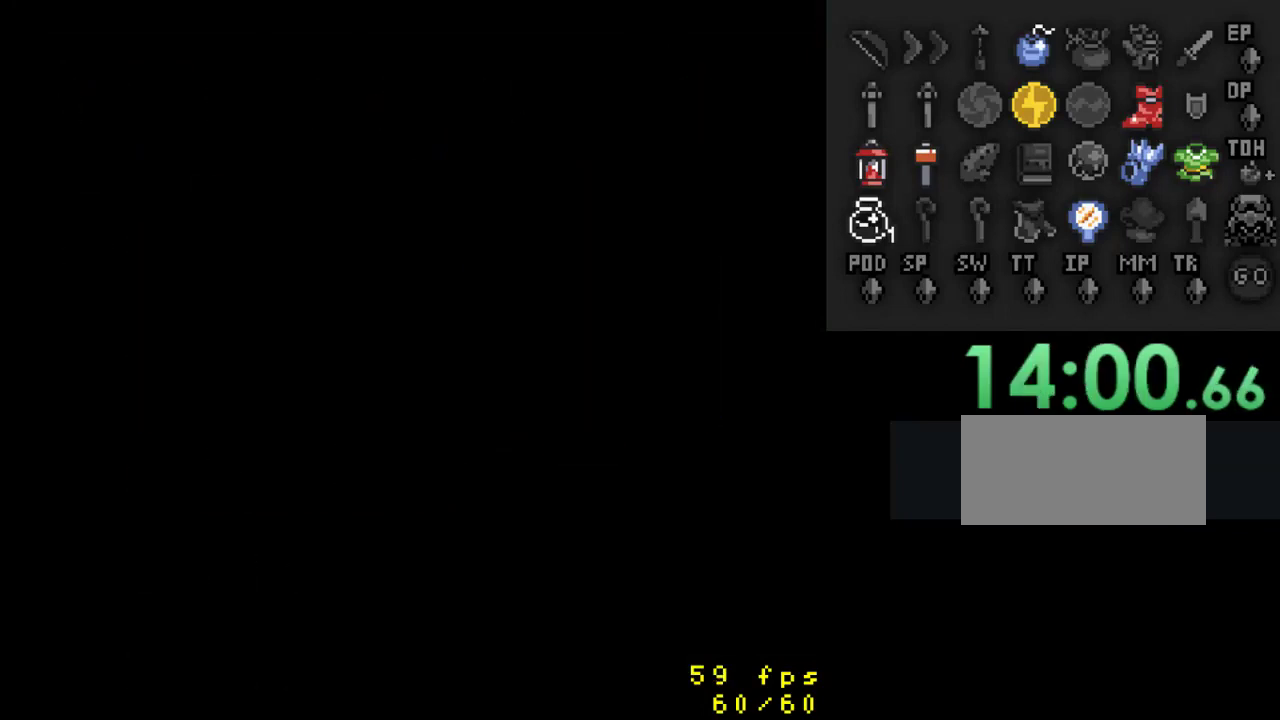
Gameplay with a controller (Nintendo layout); each line is a JSON object with the inputs held at the frame after it. "events" lists button and stick changes between this image and that frame as [ms after this image, input, new state], when the widget could be followed in between. Not read: L3 R3.
{"buttons": ["DPAD_DOWN"], "events": [[333, "DPAD_DOWN", "down"]]}
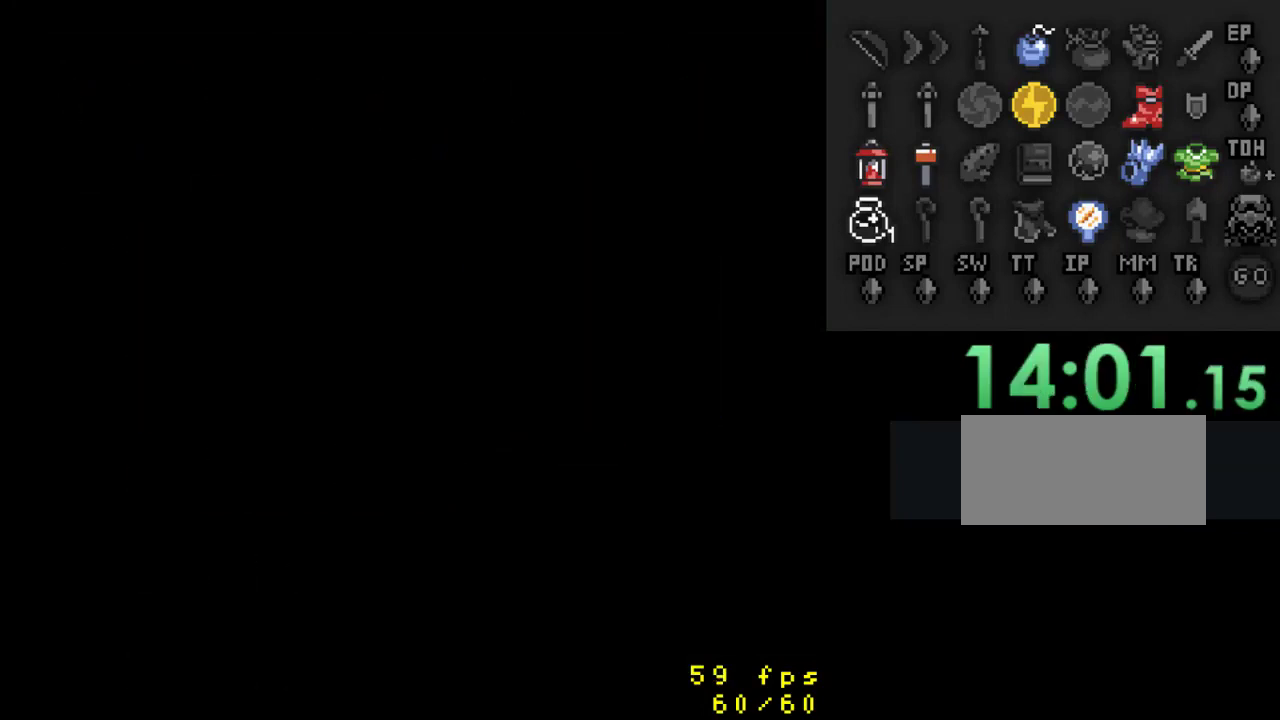
{"buttons": ["DPAD_DOWN"], "events": []}
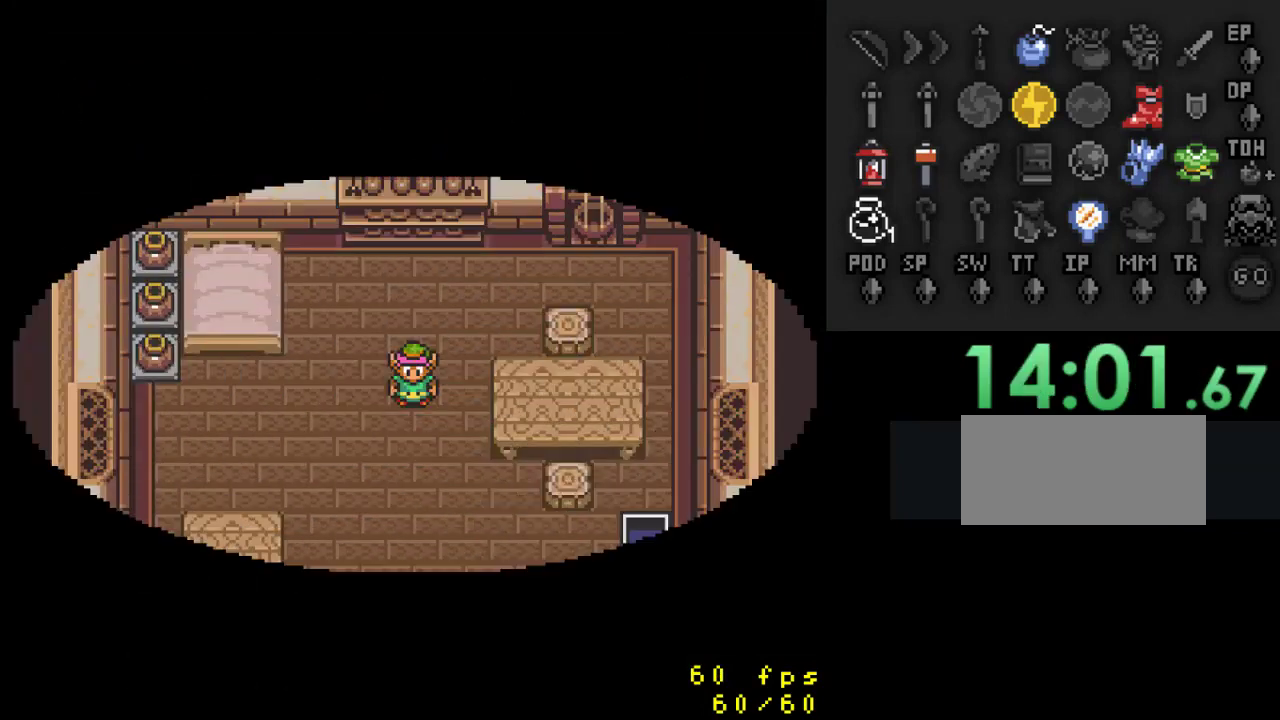
{"buttons": ["A", "DPAD_DOWN"], "events": [[367, "A", "down"]]}
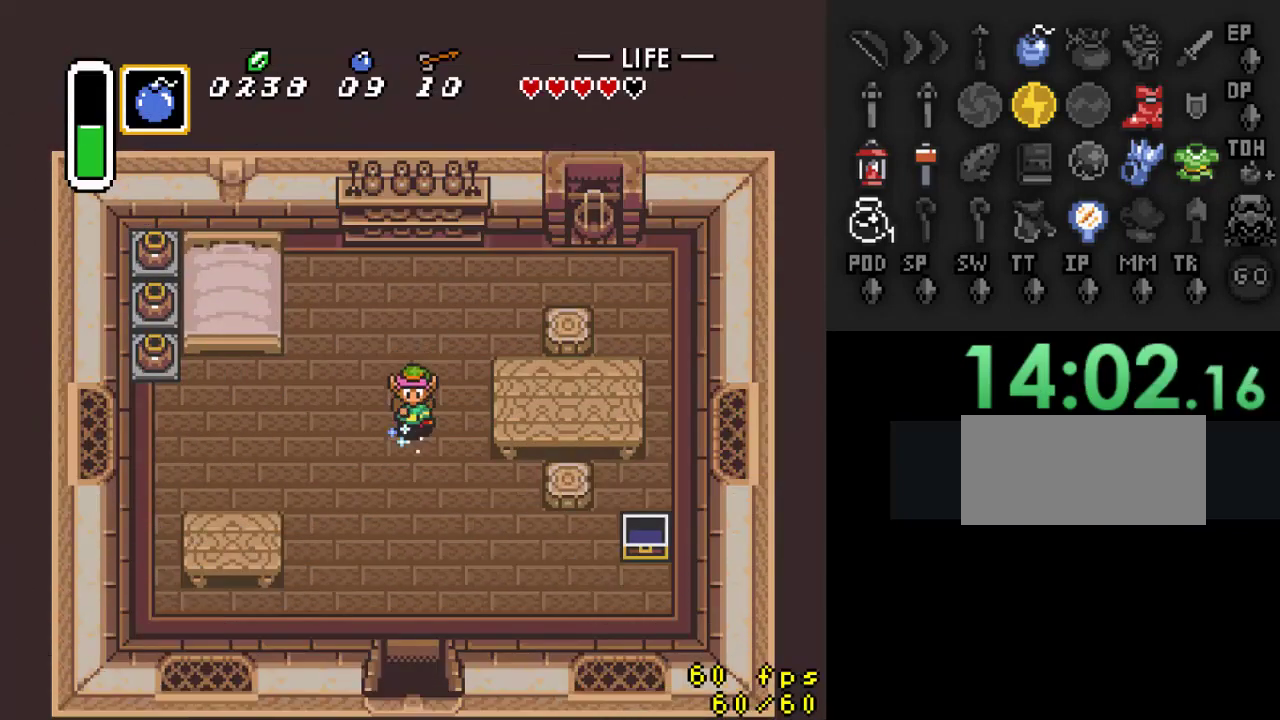
{"buttons": ["A"], "events": [[33, "DPAD_DOWN", "up"]]}
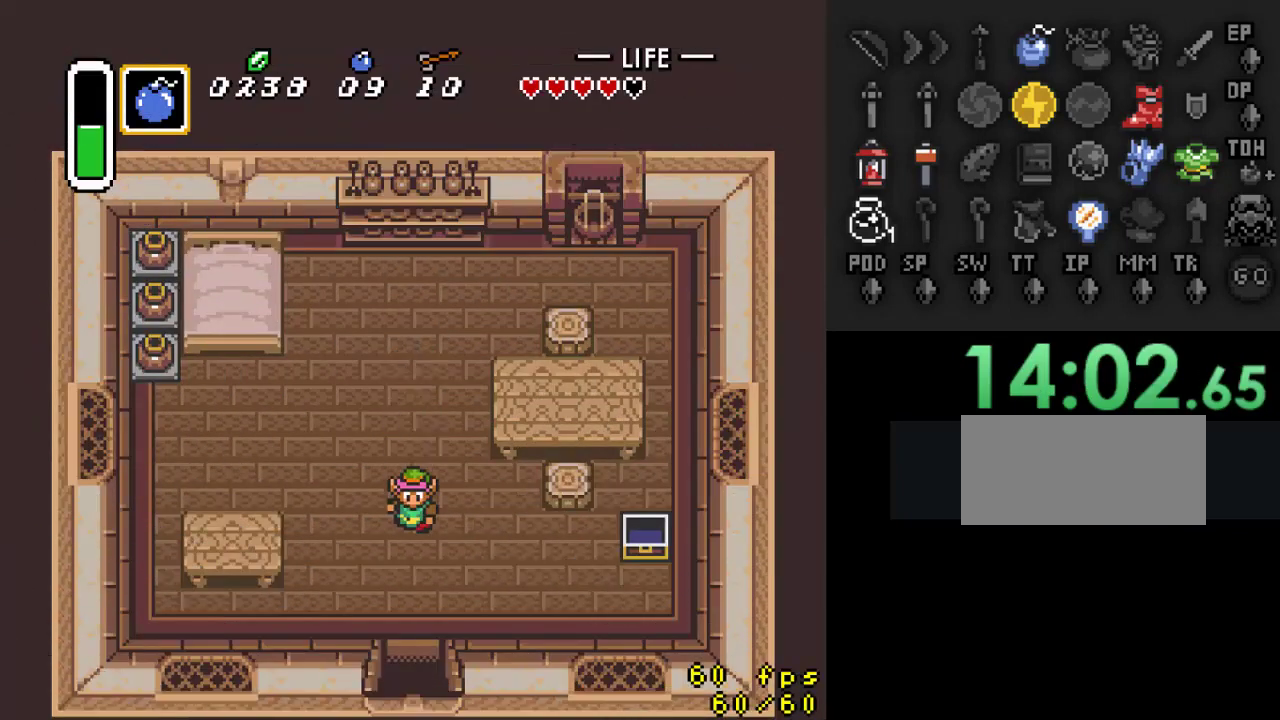
{"buttons": [], "events": [[100, "A", "up"]]}
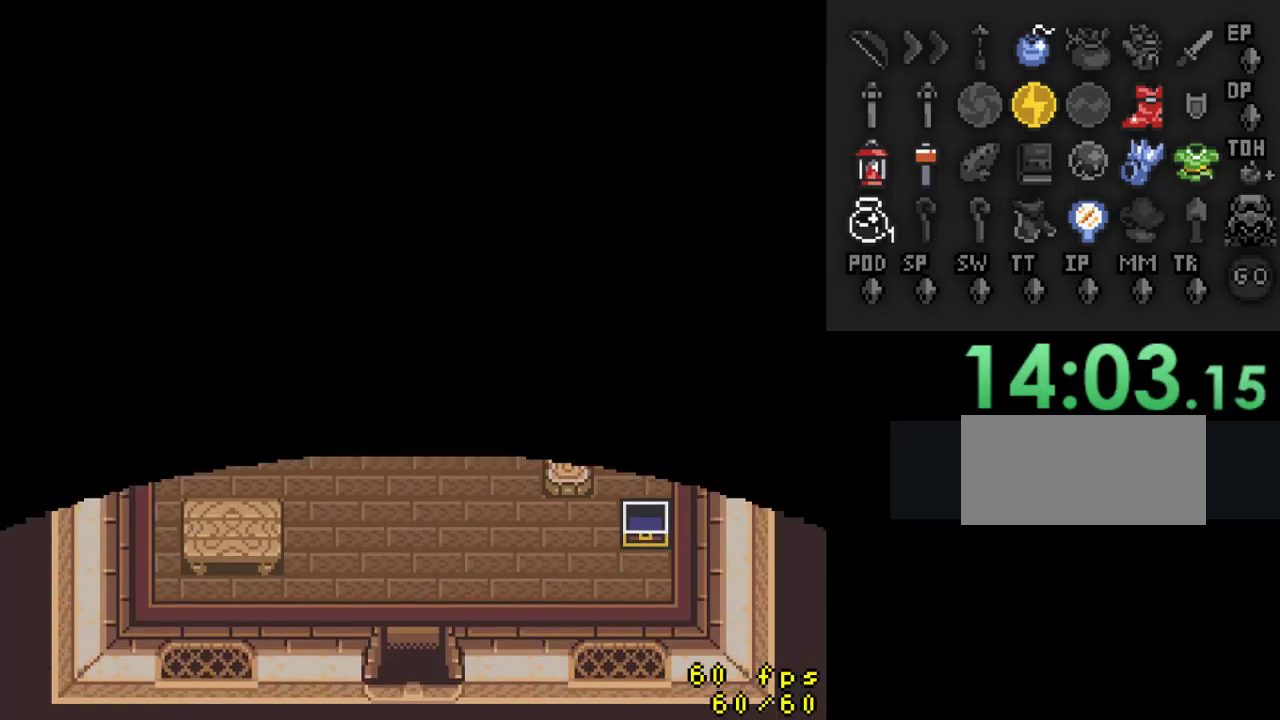
{"buttons": [], "events": []}
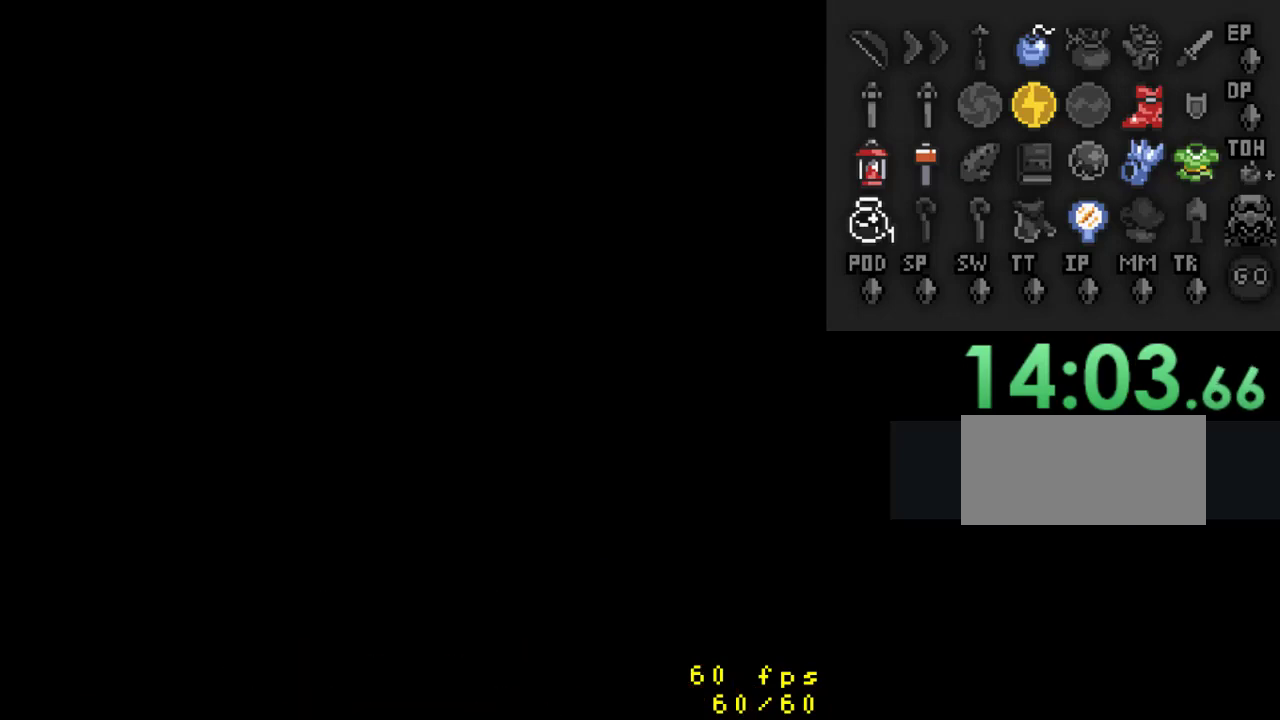
{"buttons": [], "events": []}
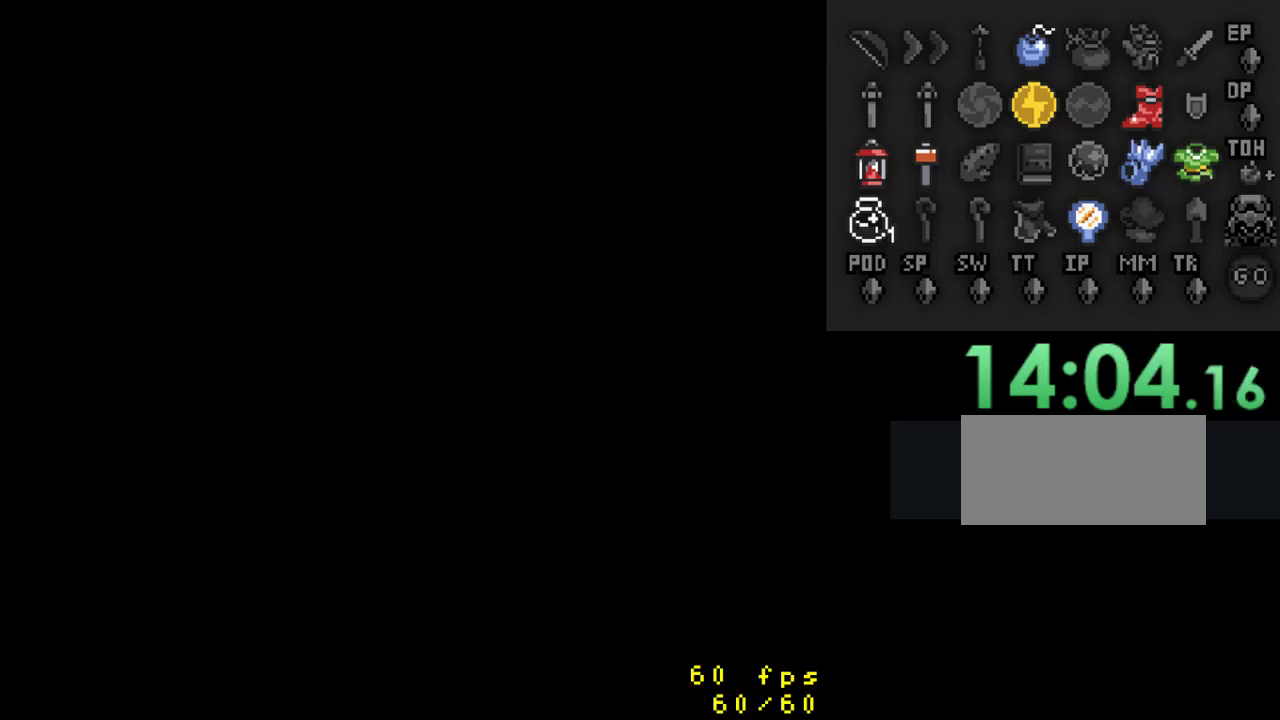
{"buttons": ["DPAD_DOWN"], "events": [[200, "DPAD_DOWN", "down"]]}
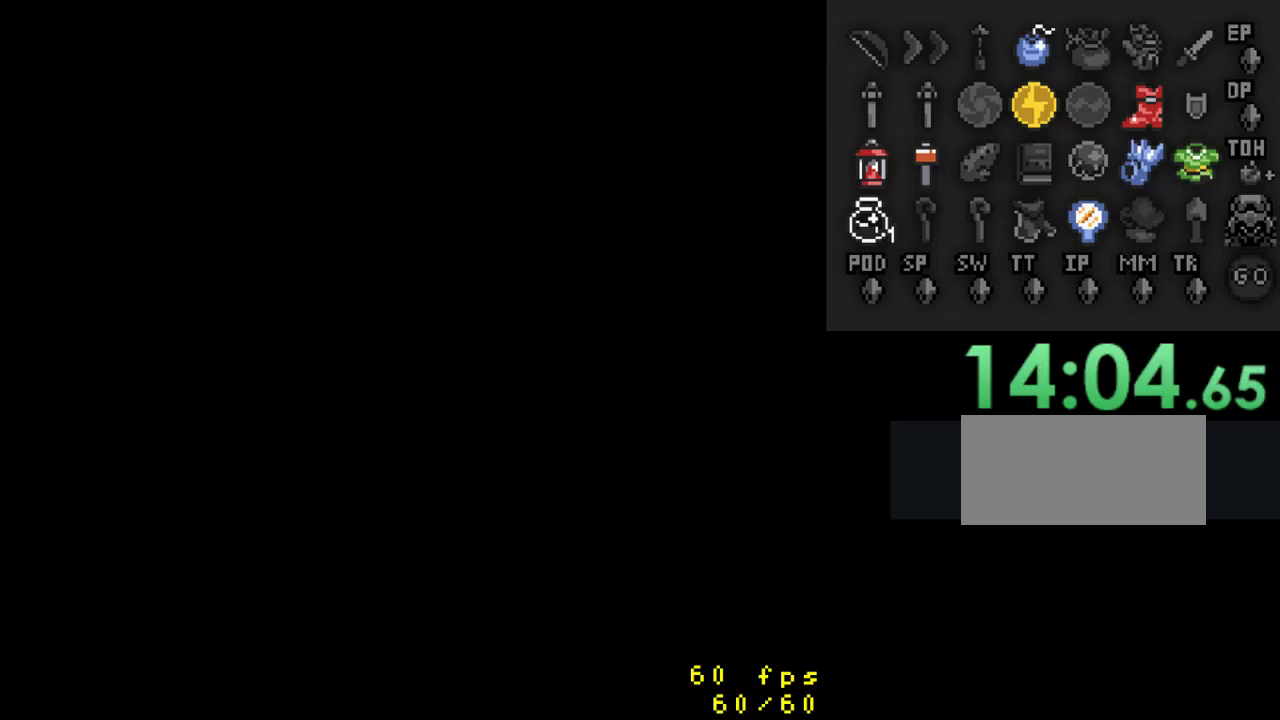
{"buttons": ["DPAD_DOWN"], "events": []}
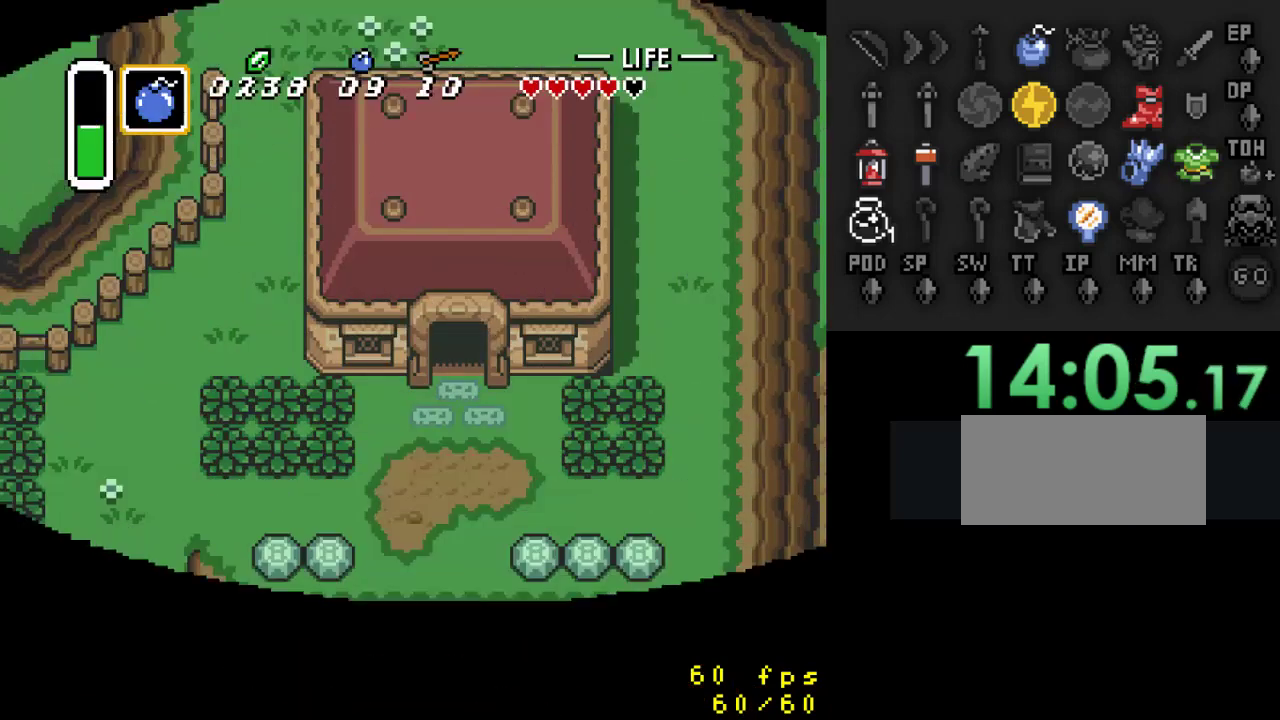
{"buttons": ["A"], "events": [[367, "A", "down"], [467, "DPAD_DOWN", "up"]]}
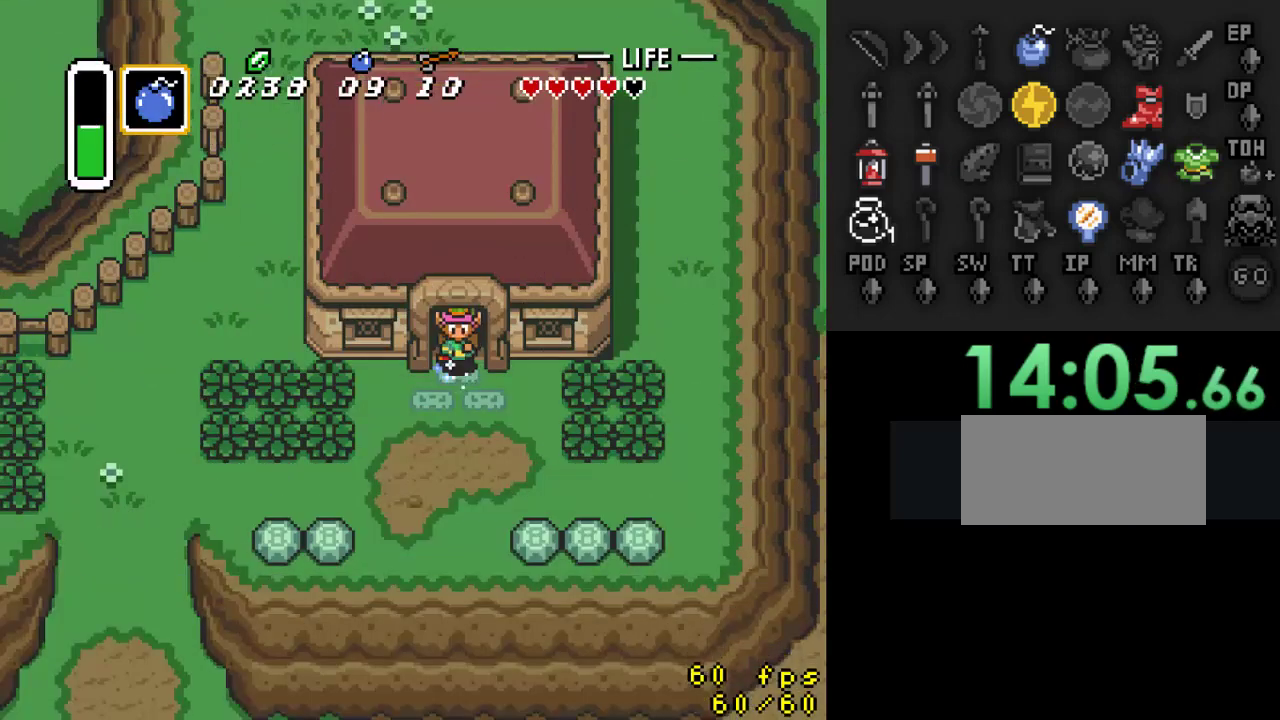
{"buttons": ["A"], "events": []}
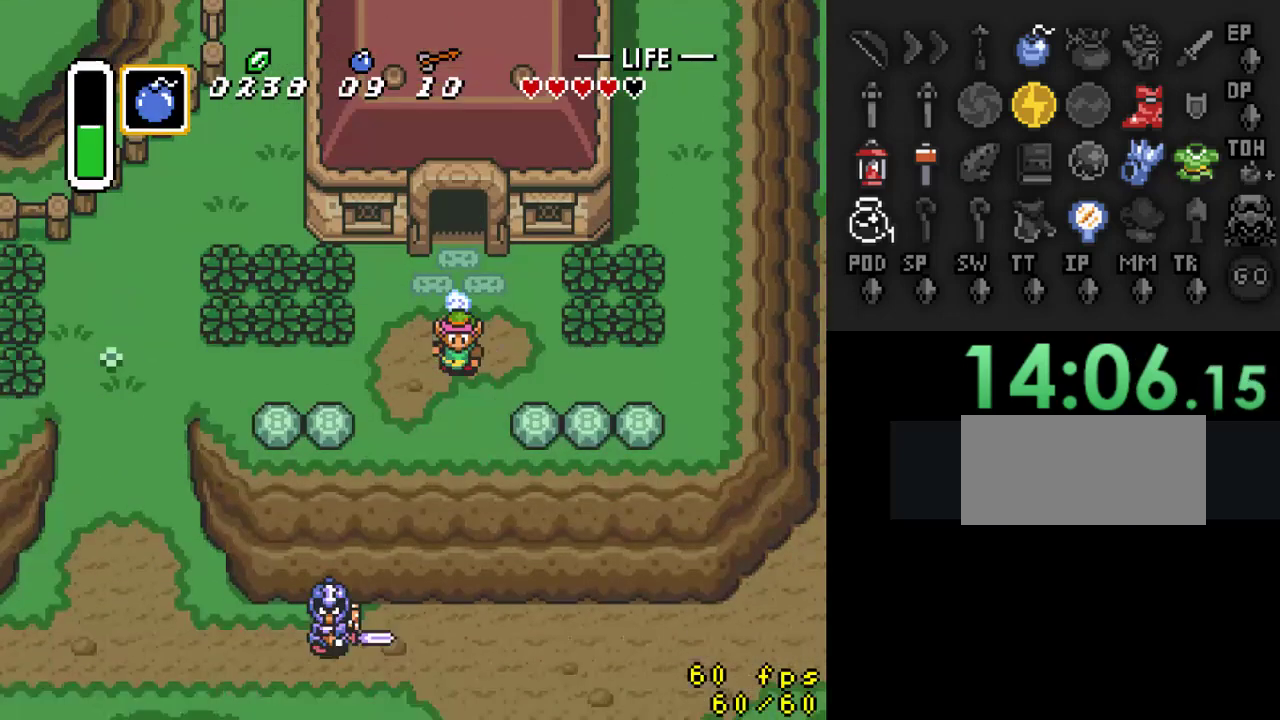
{"buttons": [], "events": [[67, "A", "up"]]}
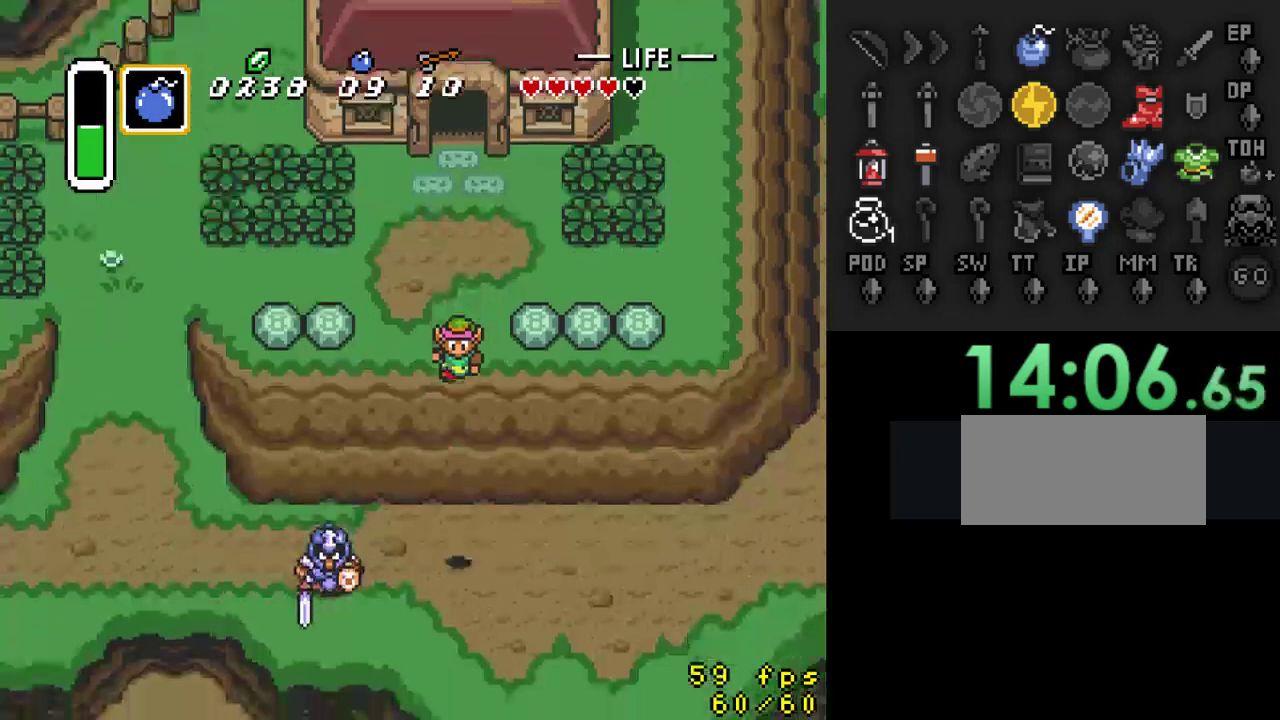
{"buttons": ["A"], "events": [[267, "DPAD_DOWN", "down"], [433, "A", "down"], [500, "DPAD_DOWN", "up"]]}
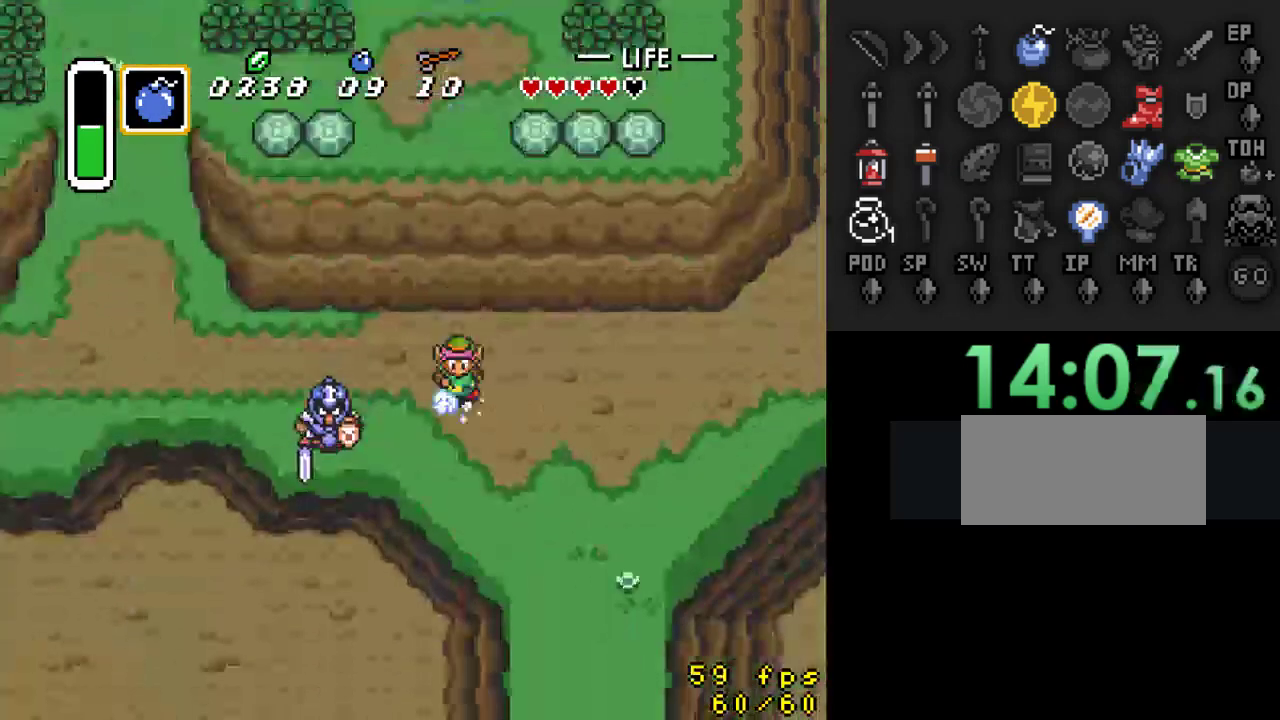
{"buttons": ["A"], "events": []}
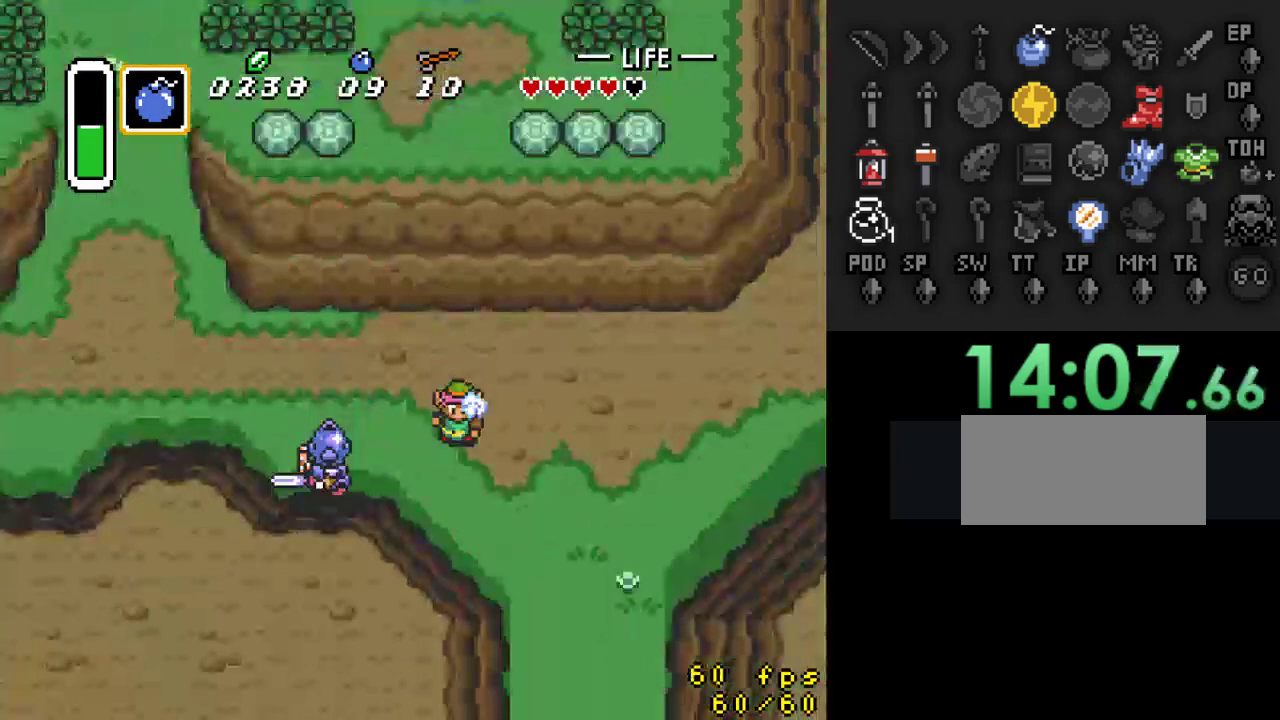
{"buttons": [], "events": [[100, "A", "up"]]}
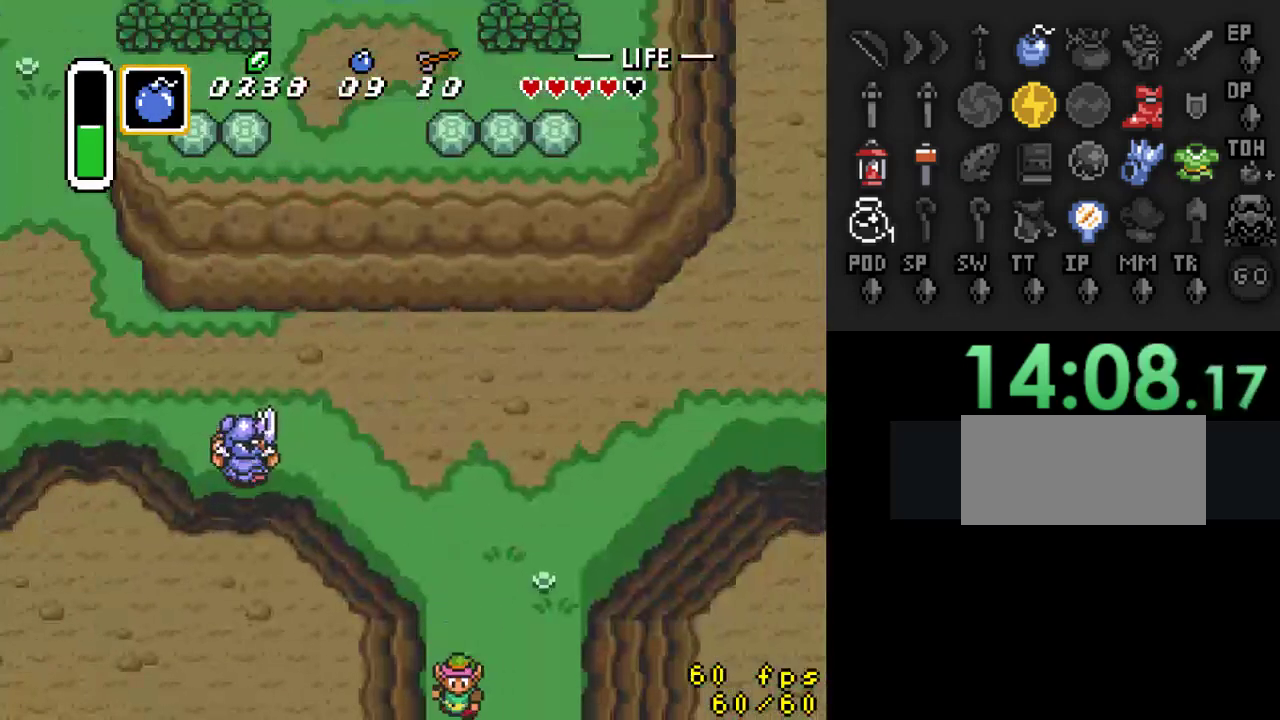
{"buttons": [], "events": []}
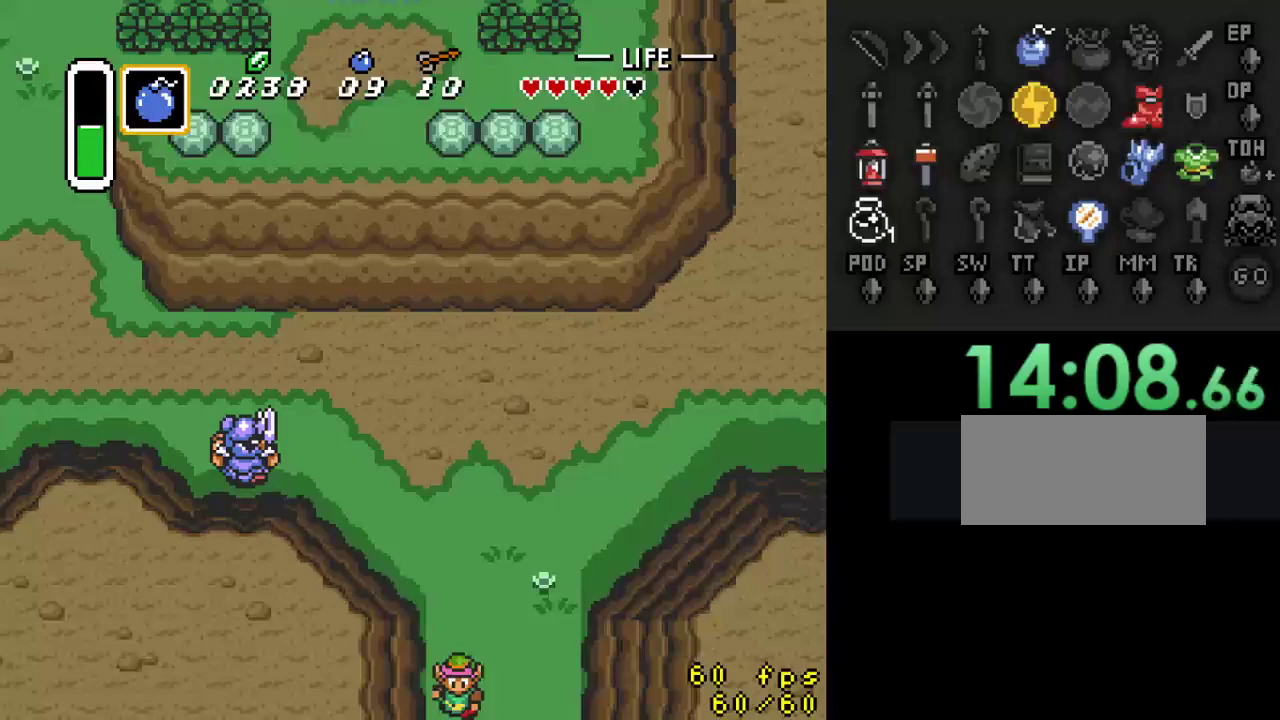
{"buttons": ["DPAD_DOWN", "DPAD_RIGHT"], "events": [[233, "DPAD_DOWN", "down"], [400, "DPAD_RIGHT", "down"]]}
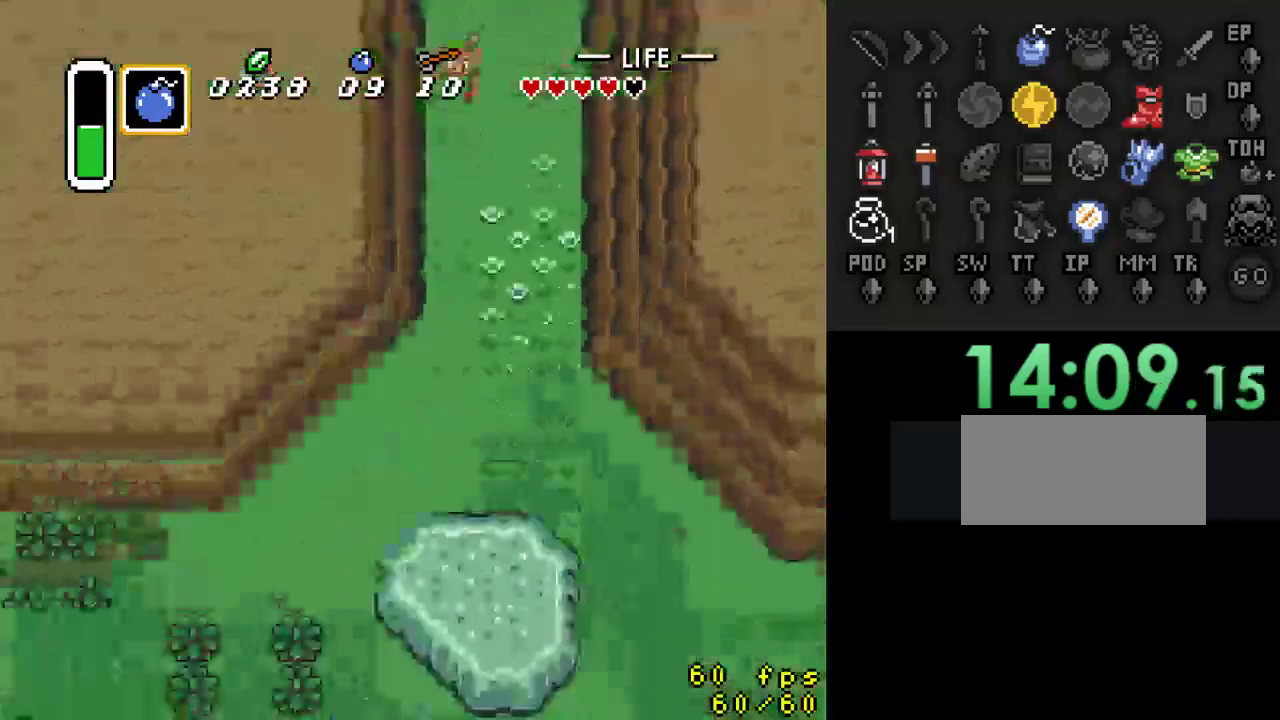
{"buttons": ["DPAD_DOWN", "DPAD_RIGHT"], "events": []}
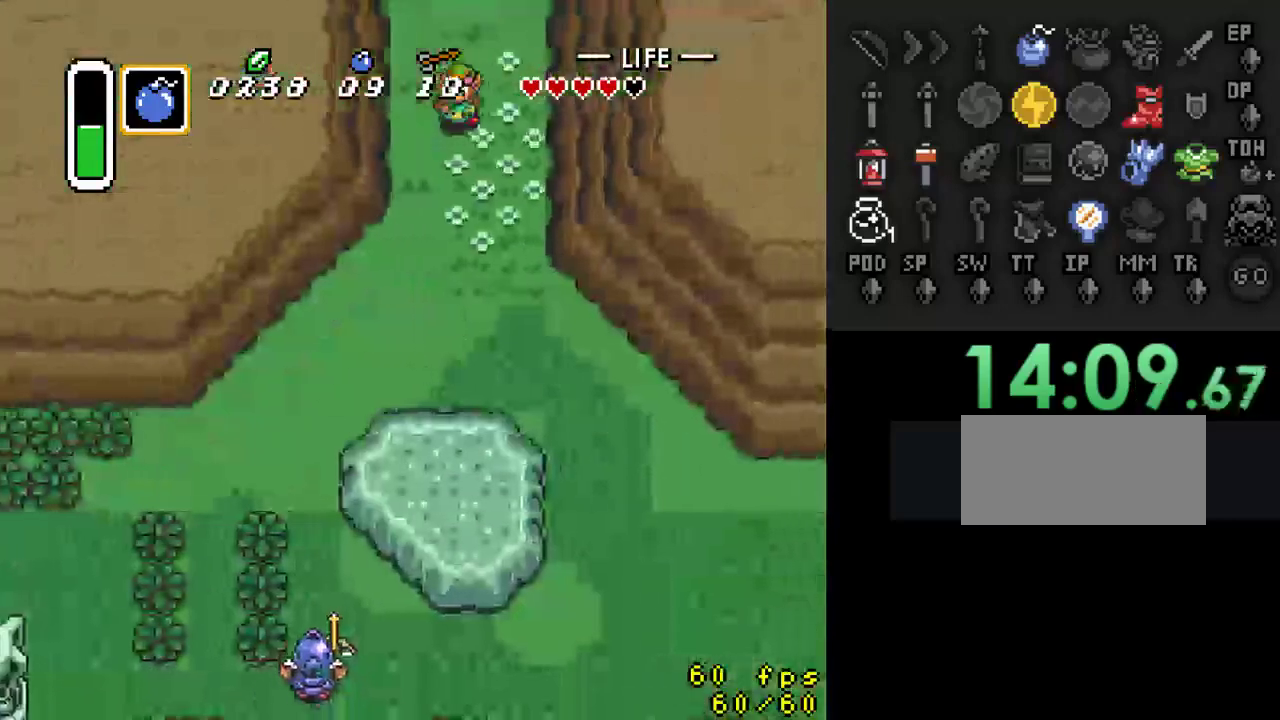
{"buttons": ["DPAD_DOWN", "DPAD_RIGHT"], "events": [[100, "DPAD_RIGHT", "up"], [433, "DPAD_RIGHT", "down"]]}
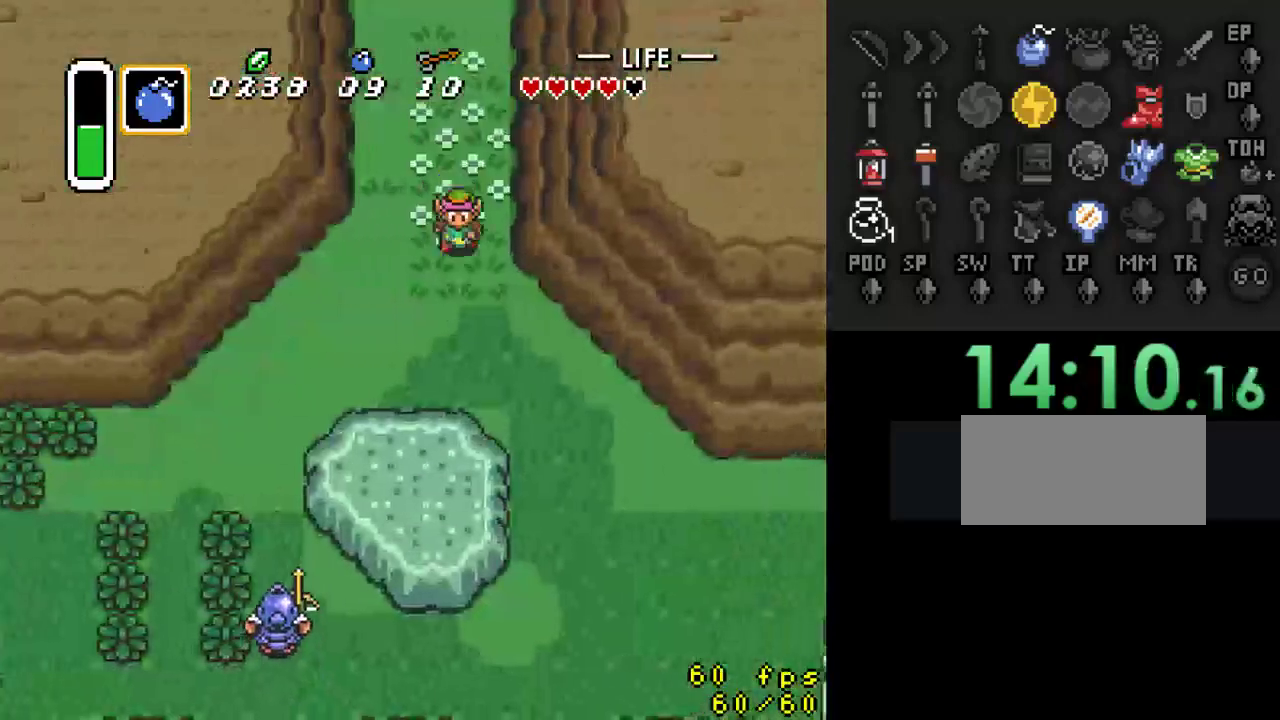
{"buttons": ["A"], "events": [[200, "DPAD_RIGHT", "up"], [300, "A", "down"], [333, "DPAD_DOWN", "up"]]}
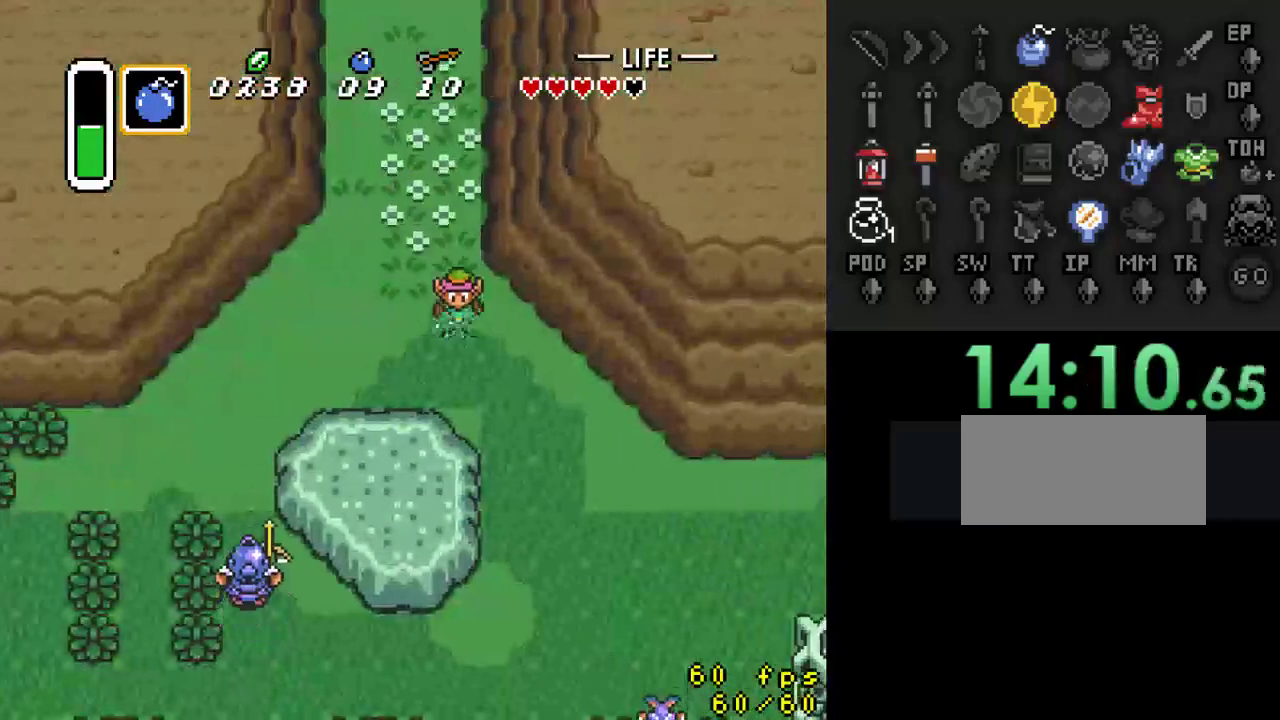
{"buttons": [], "events": [[433, "A", "up"]]}
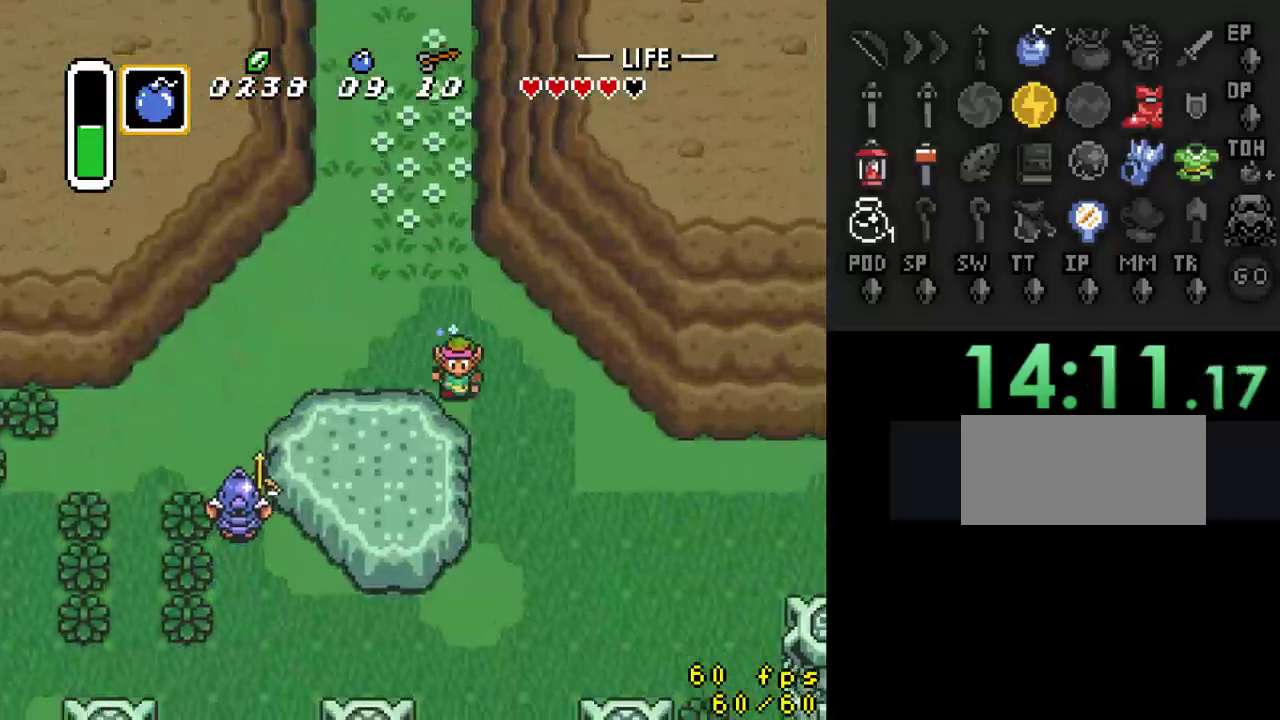
{"buttons": [], "events": []}
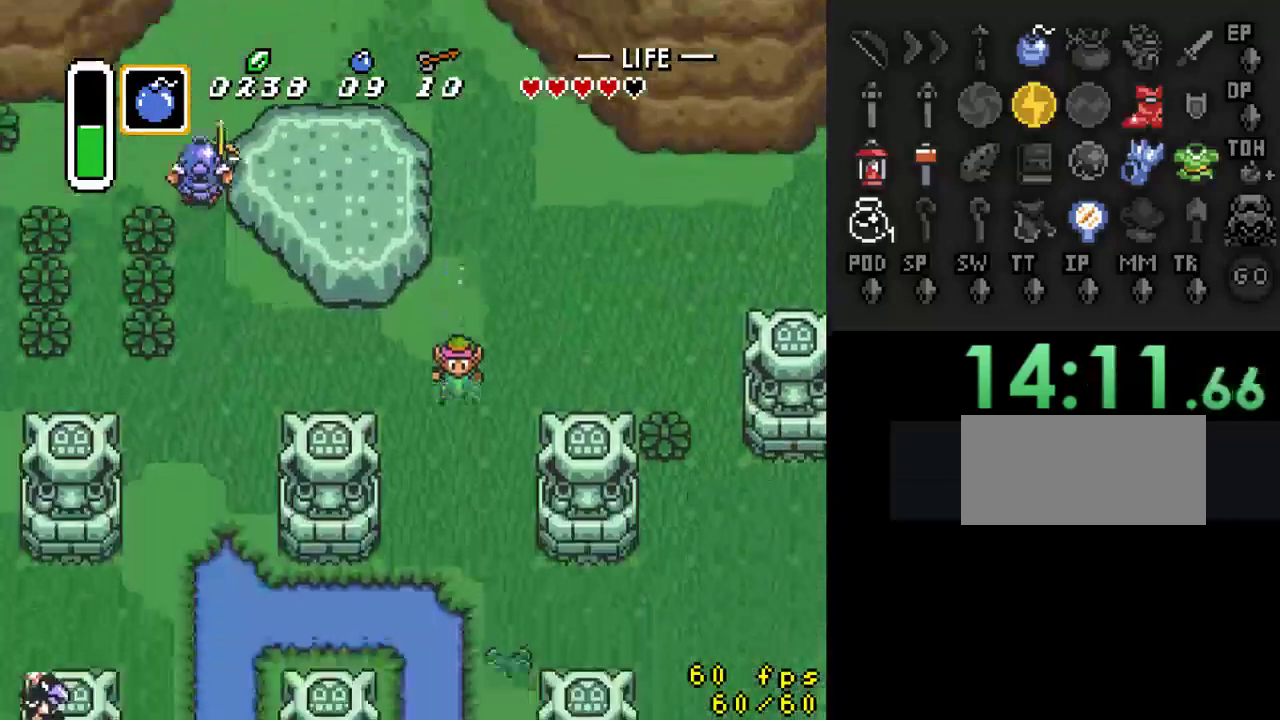
{"buttons": [], "events": []}
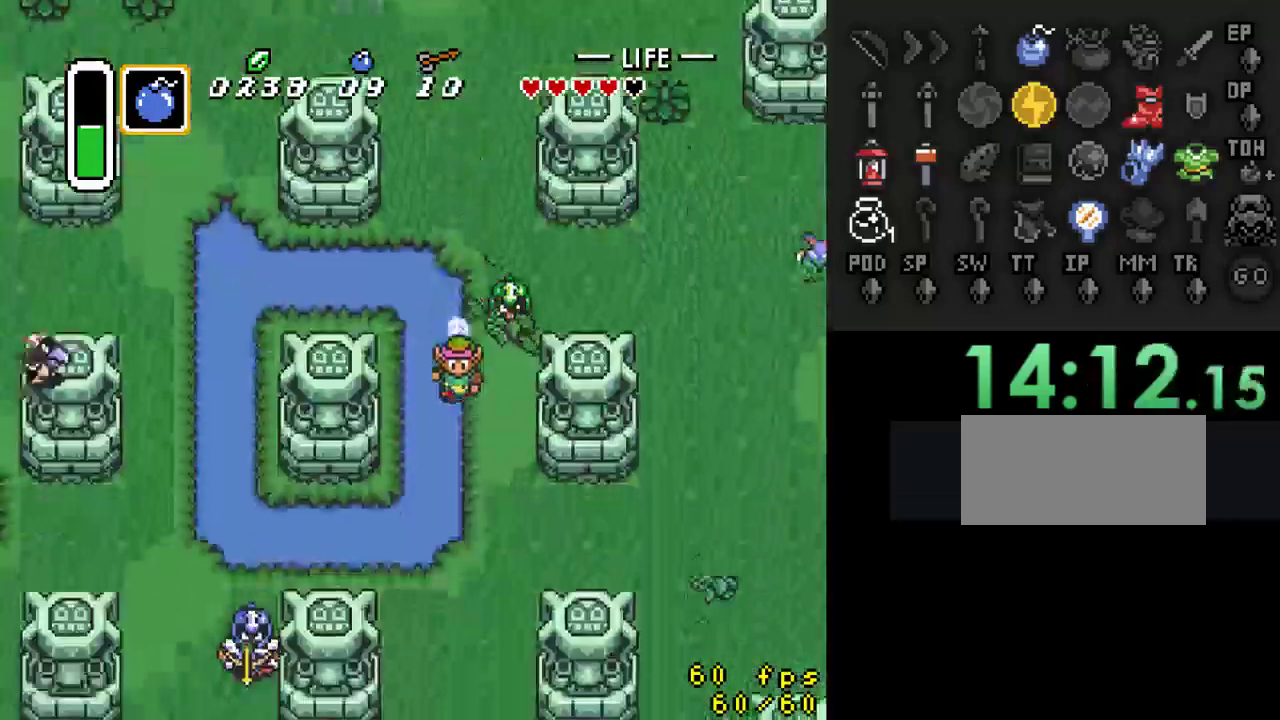
{"buttons": [], "events": []}
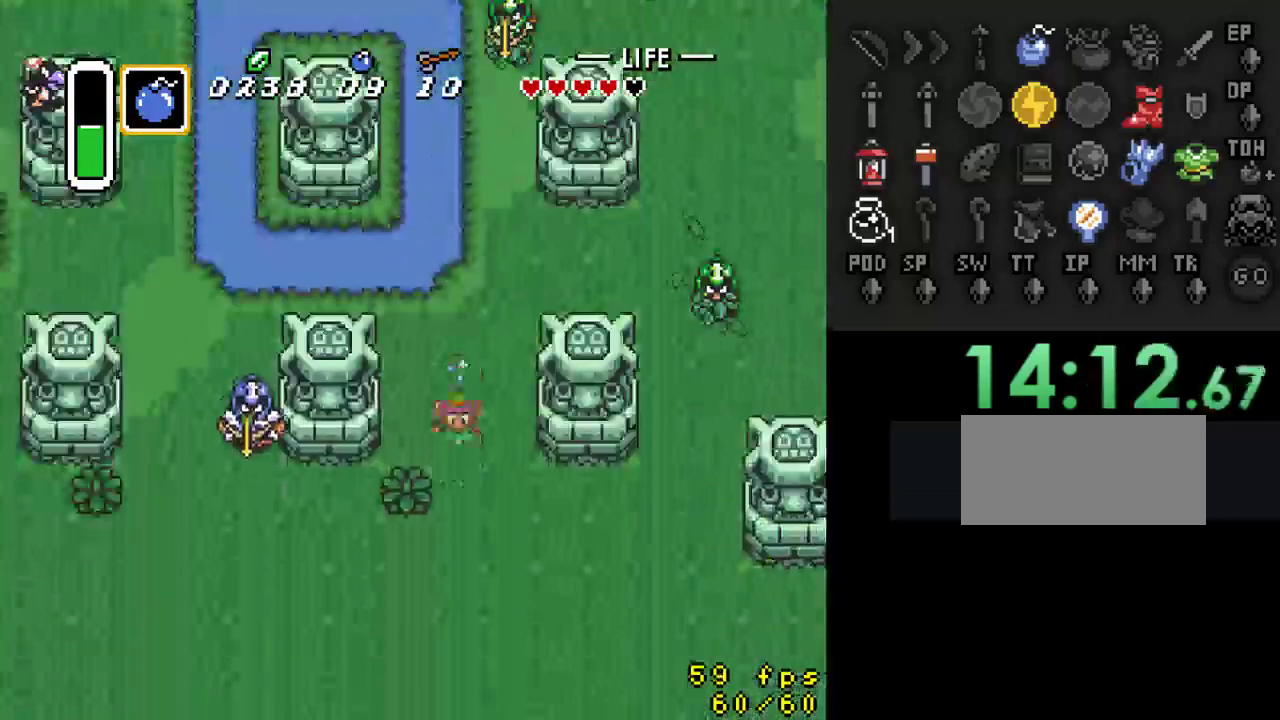
{"buttons": [], "events": []}
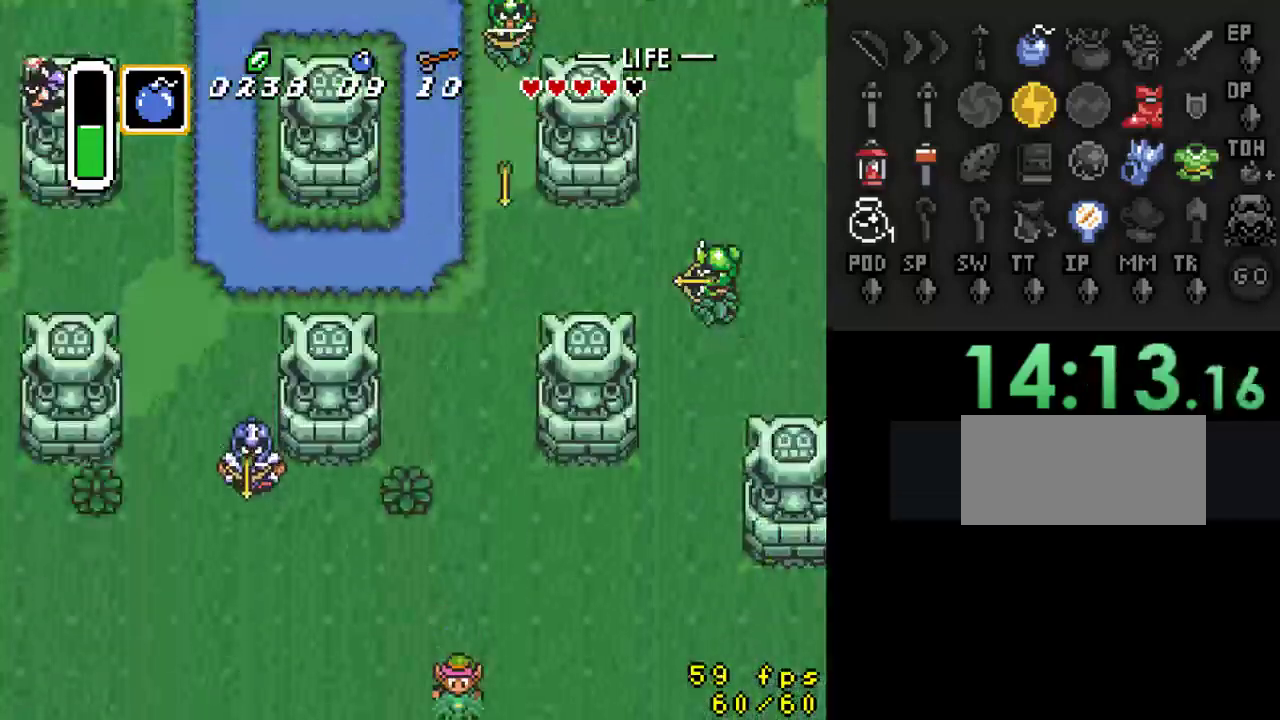
{"buttons": [], "events": []}
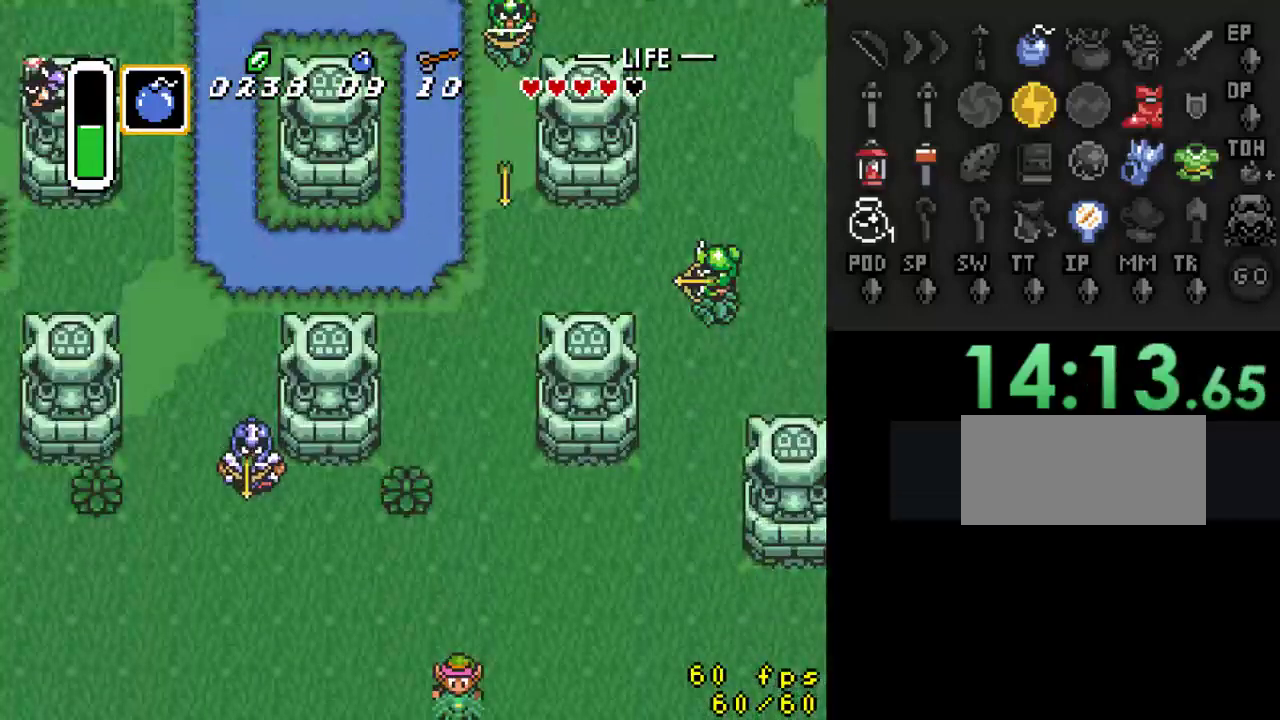
{"buttons": ["DPAD_DOWN", "DPAD_RIGHT"], "events": [[200, "DPAD_DOWN", "down"], [300, "DPAD_RIGHT", "down"]]}
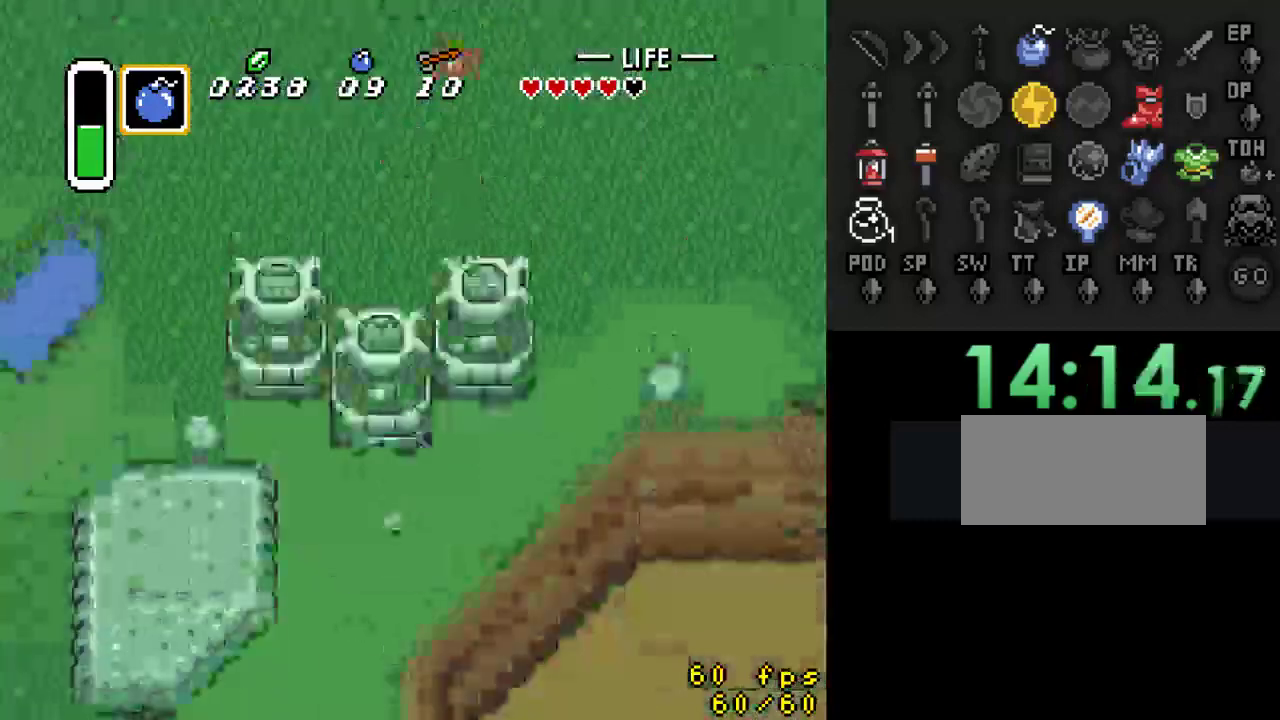
{"buttons": ["DPAD_DOWN", "DPAD_RIGHT"], "events": []}
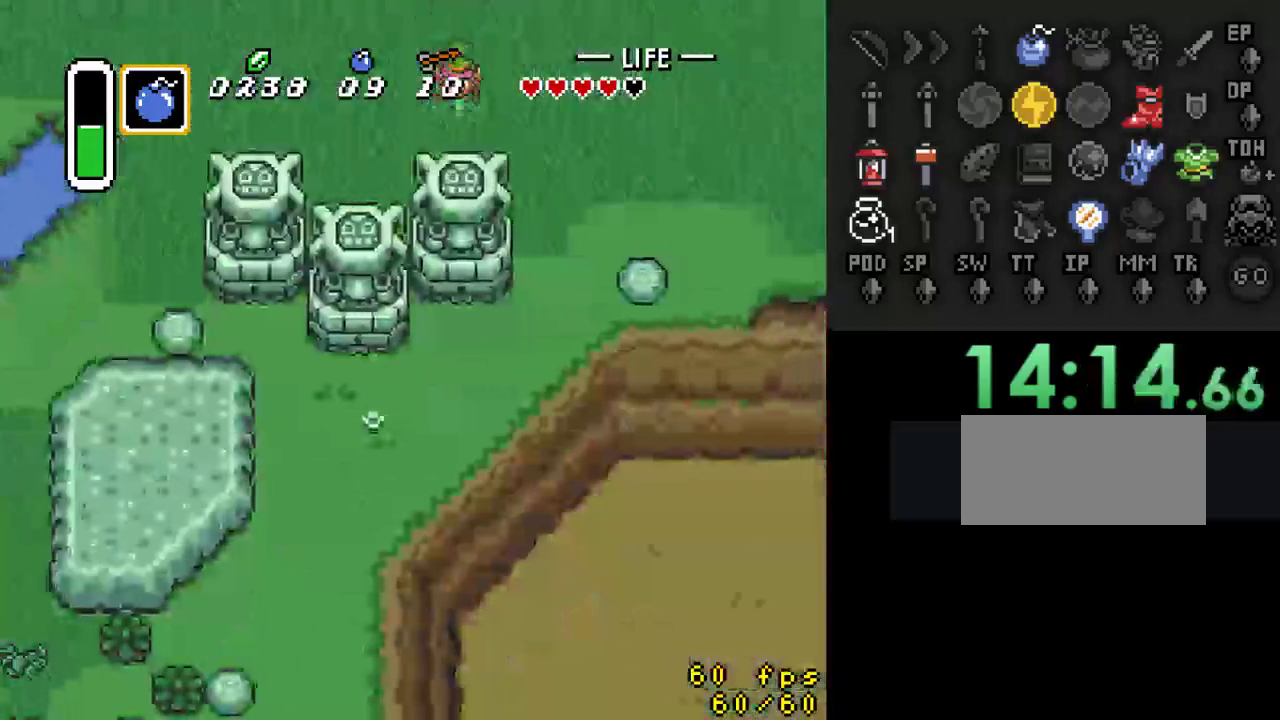
{"buttons": ["A", "DPAD_DOWN"], "events": [[467, "DPAD_RIGHT", "up"], [500, "A", "down"]]}
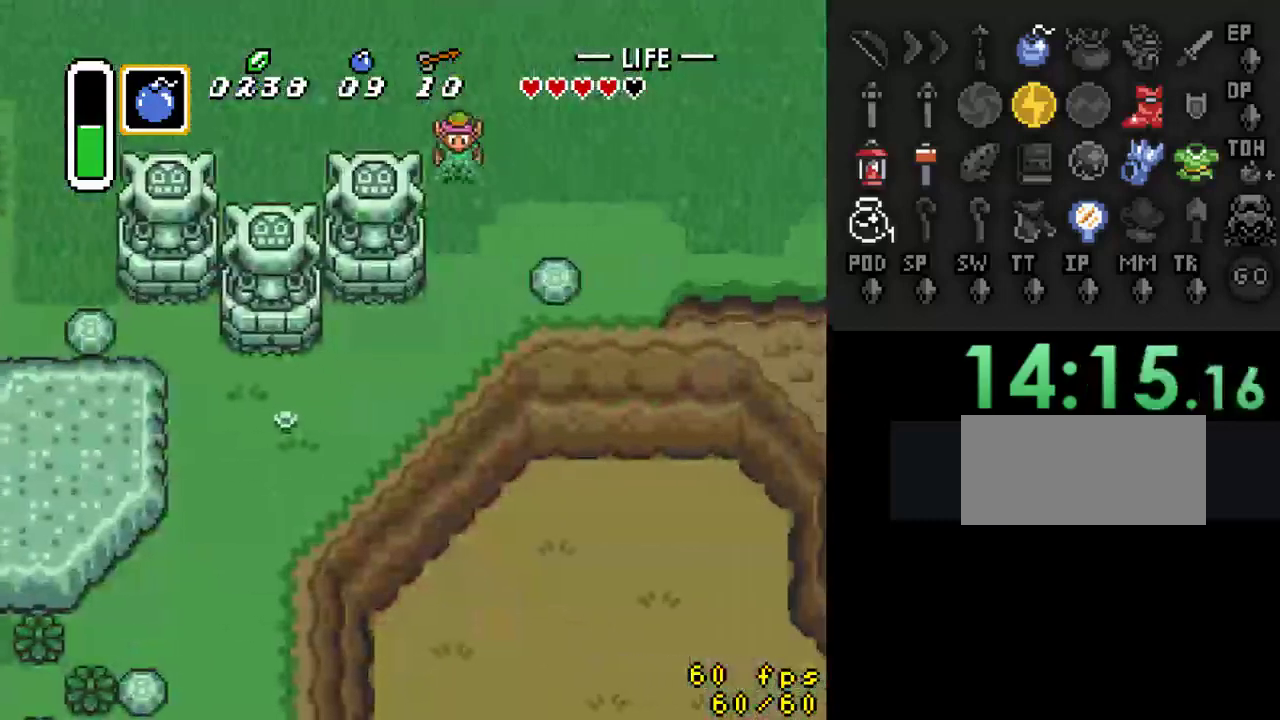
{"buttons": ["A"], "events": [[67, "DPAD_DOWN", "up"]]}
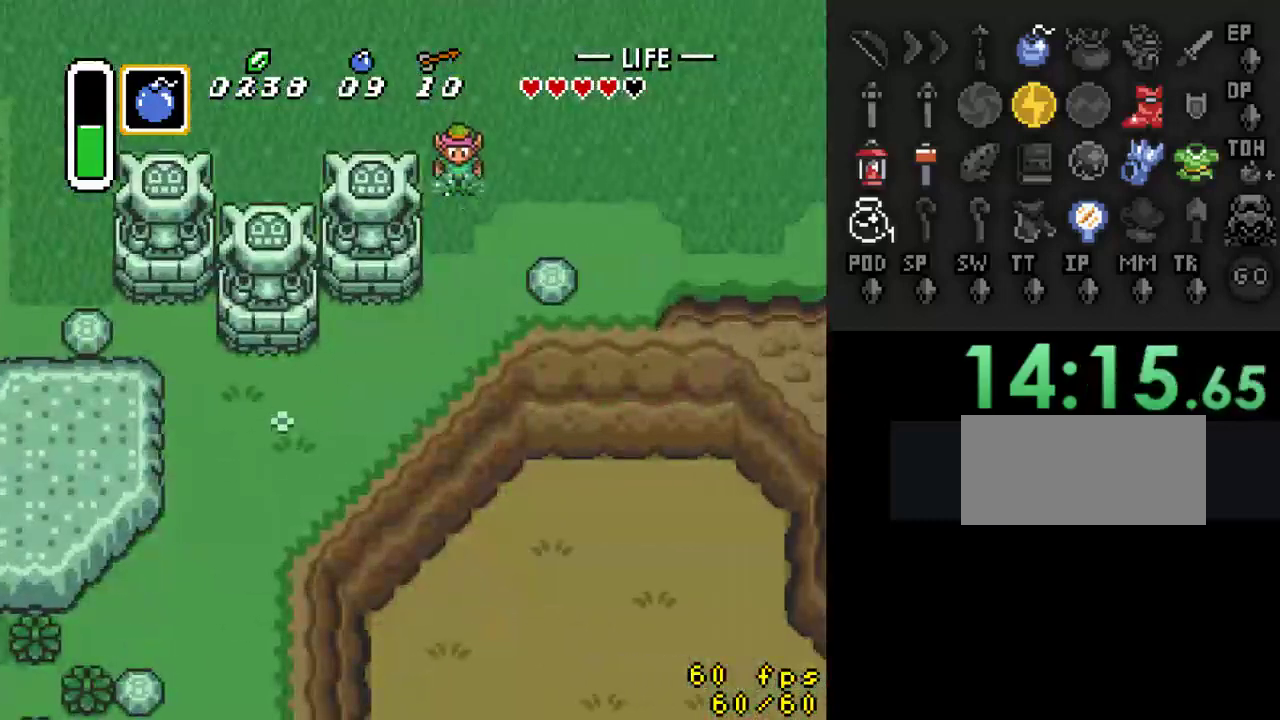
{"buttons": [], "events": [[200, "A", "up"]]}